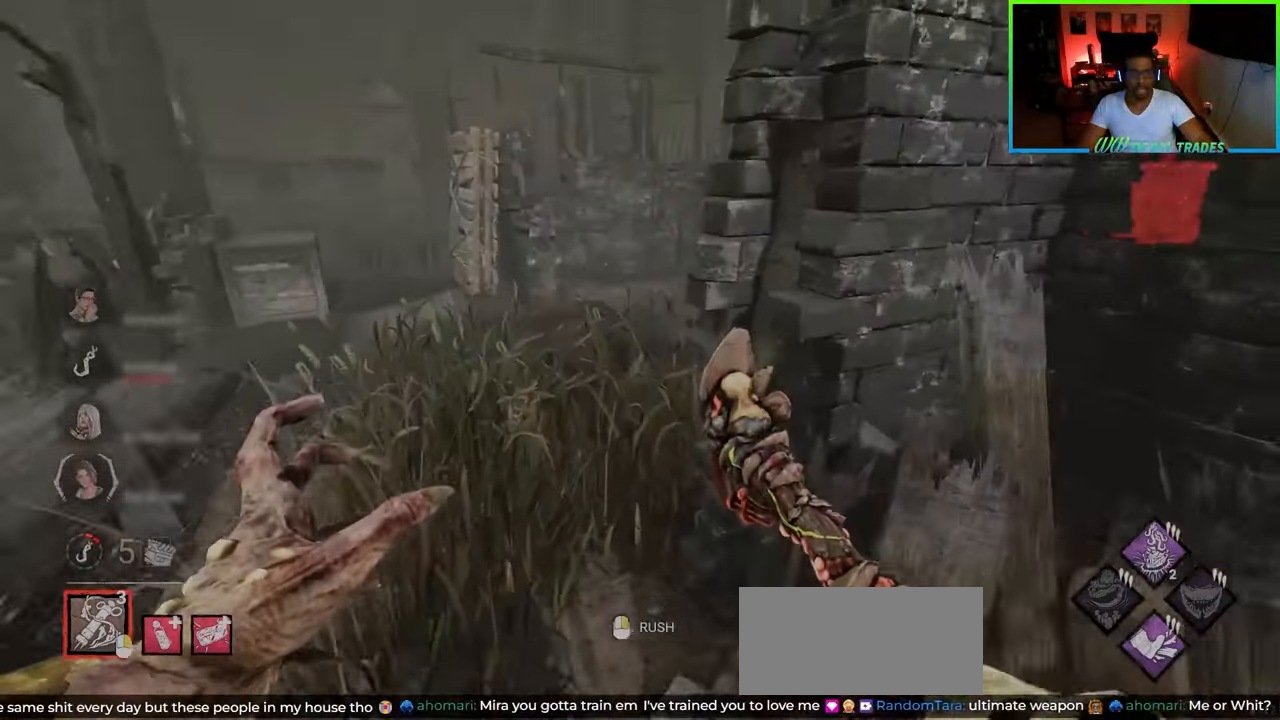
Gameplay with keyboard and mouse; each line is a JSON object with the keys and mouse buttons held at the frame after it. "events" lists presses ("down") and releases ("up") of "a", "ctrl", "d", "e", "f", "q", "r", "s", "shift", "space", "tab", "w", "mouse_left", "mouse_wheel", "mouse_right", "mouse_mb4" and "mouse_mb5" between this image and that frame as [ms after this image, input, new state], when the widget could be followed in between. "mouse_left", "mouse_wheel", "mouse_right", "mouse_mb4", "mouse_mb5" = the "left", "wheel", "right", "mb4", "mb5" buttons of the "mouse" list. No other keys are recorded. "wheel" means that the mouse wheel is clicked or scrolled. Not read: mouse_move.
{"keys": ["a", "w"], "mouse": [], "events": []}
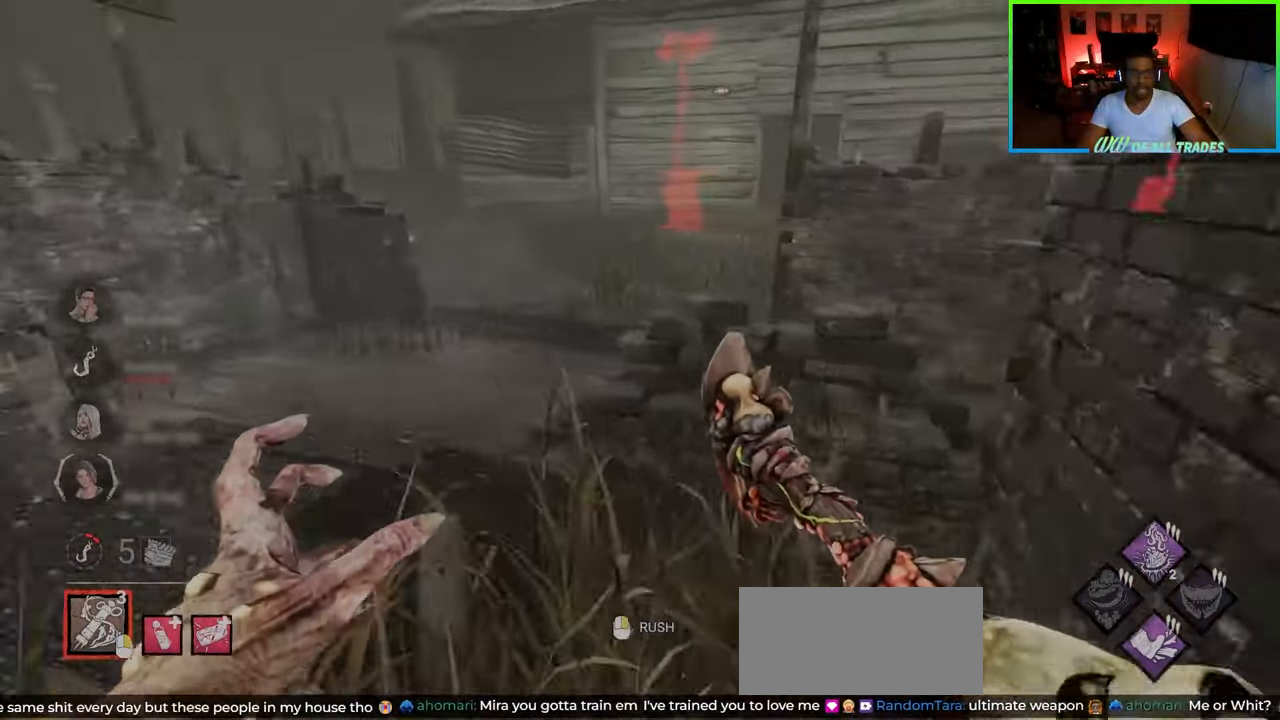
{"keys": ["a", "w"], "mouse": [], "events": []}
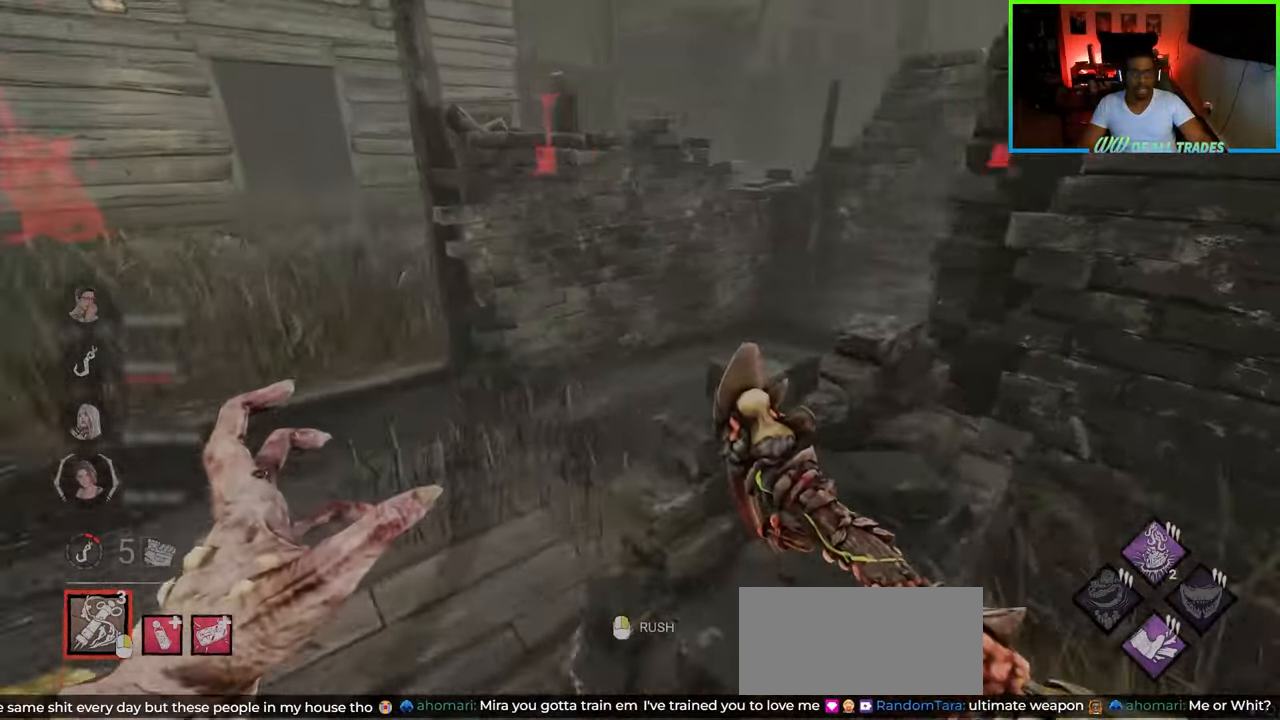
{"keys": ["w"], "mouse": [], "events": [[217, "a", "up"]]}
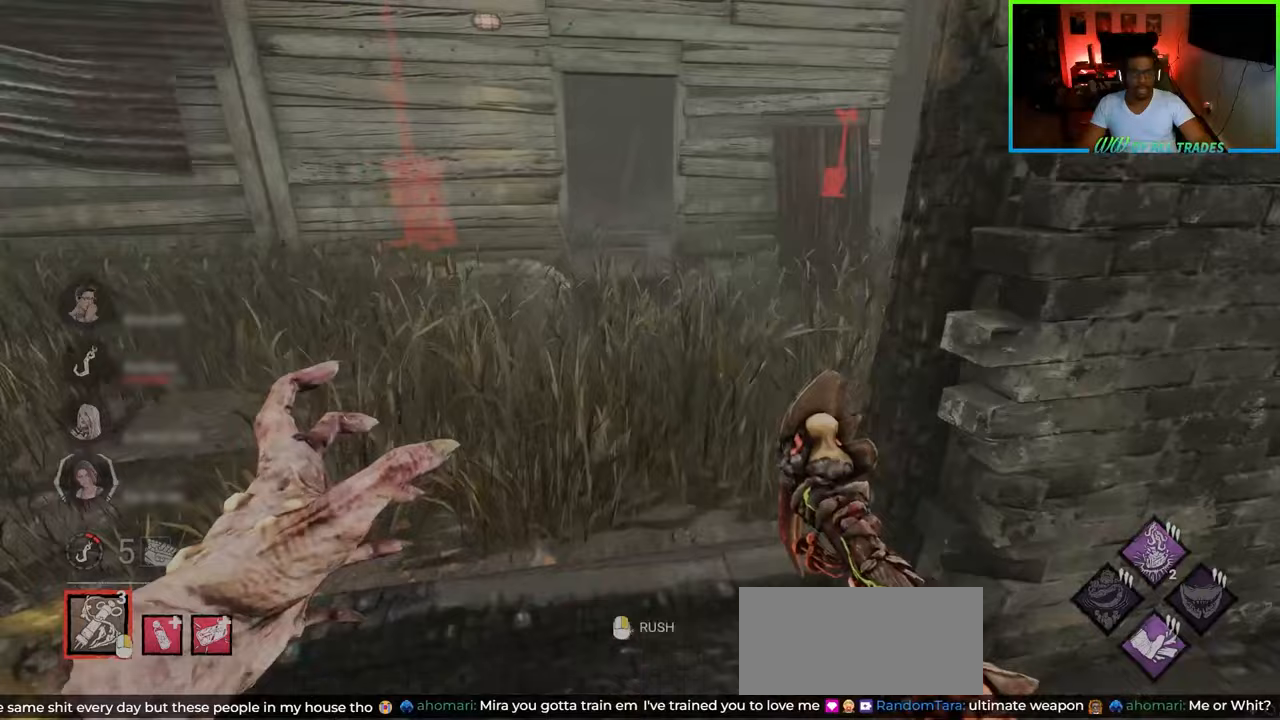
{"keys": ["w"], "mouse": [], "events": []}
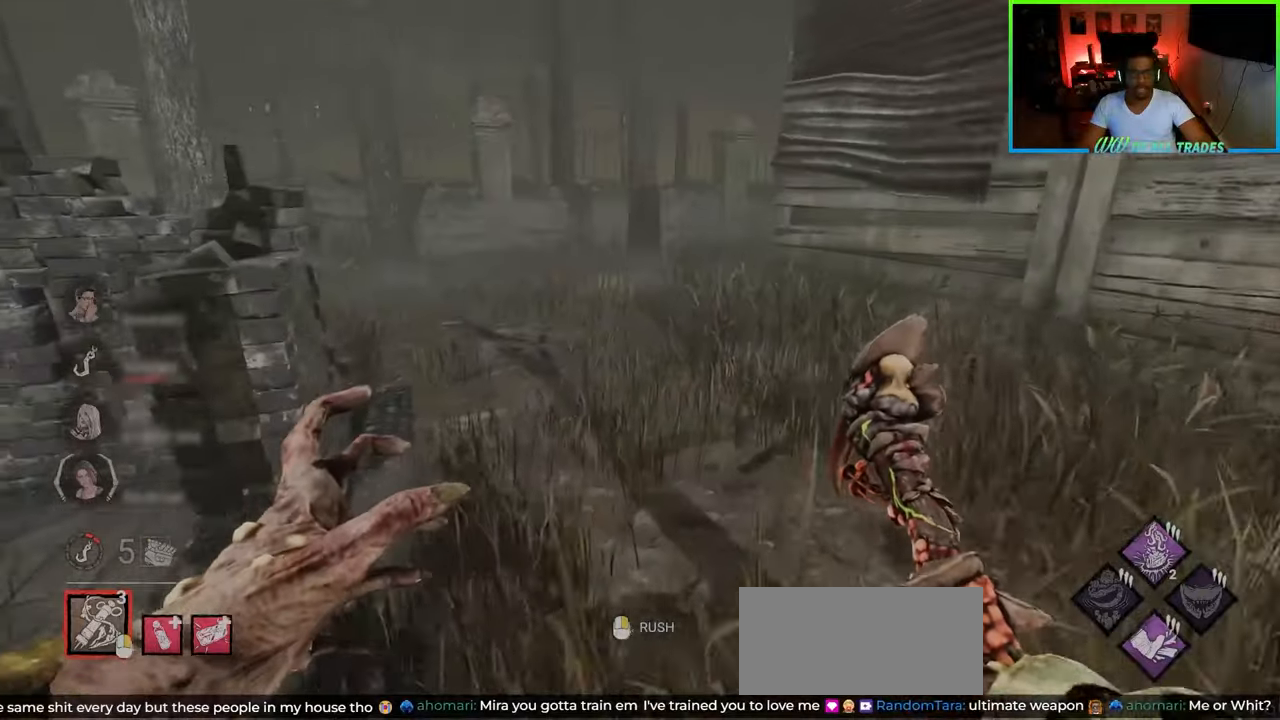
{"keys": ["d", "w"], "mouse": [], "events": [[200, "d", "down"]]}
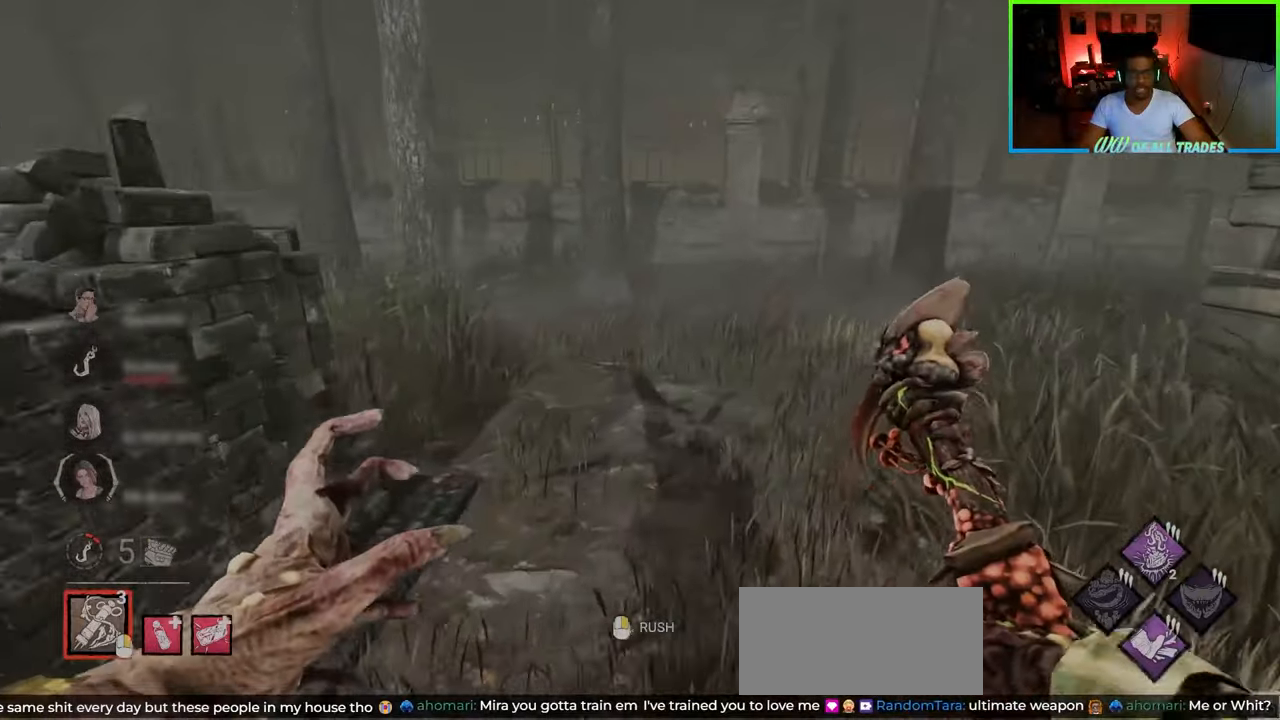
{"keys": ["a", "w"], "mouse": [], "events": [[83, "d", "up"], [183, "d", "down"], [333, "d", "up"], [367, "a", "down"]]}
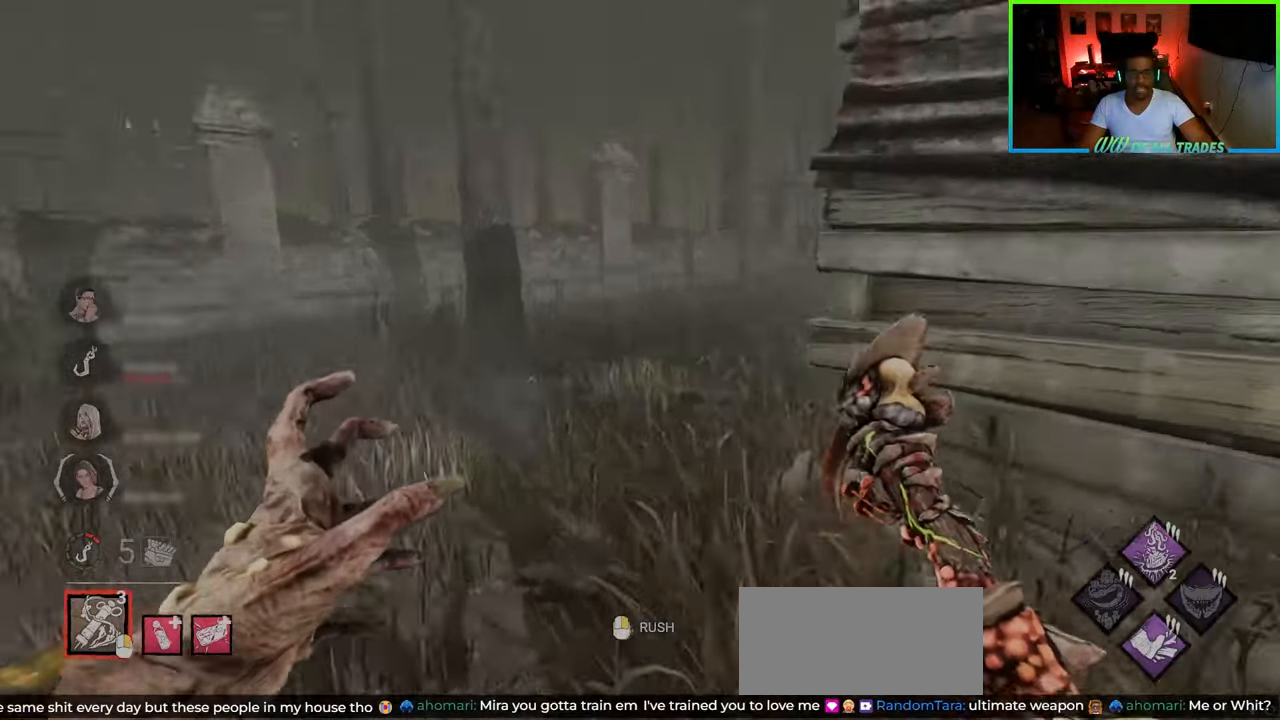
{"keys": ["a", "w"], "mouse": [], "events": [[250, "w", "up"], [467, "w", "down"]]}
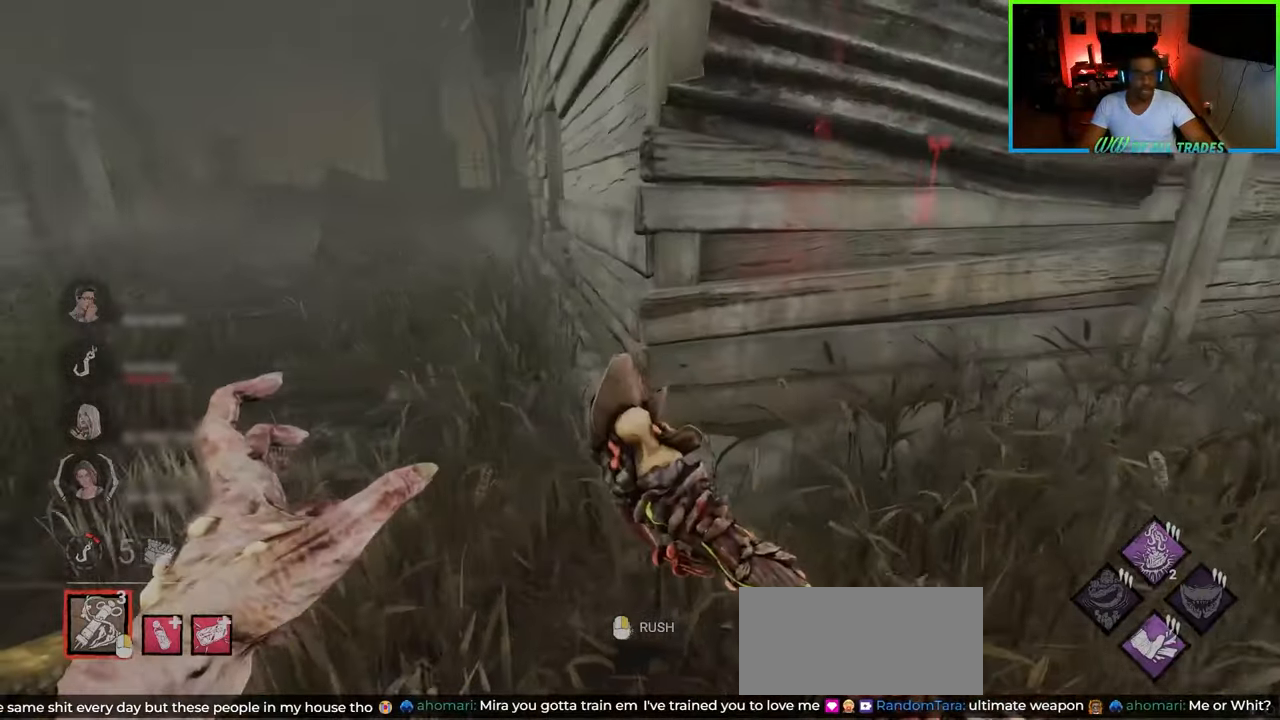
{"keys": ["w"], "mouse": [], "events": [[50, "a", "up"]]}
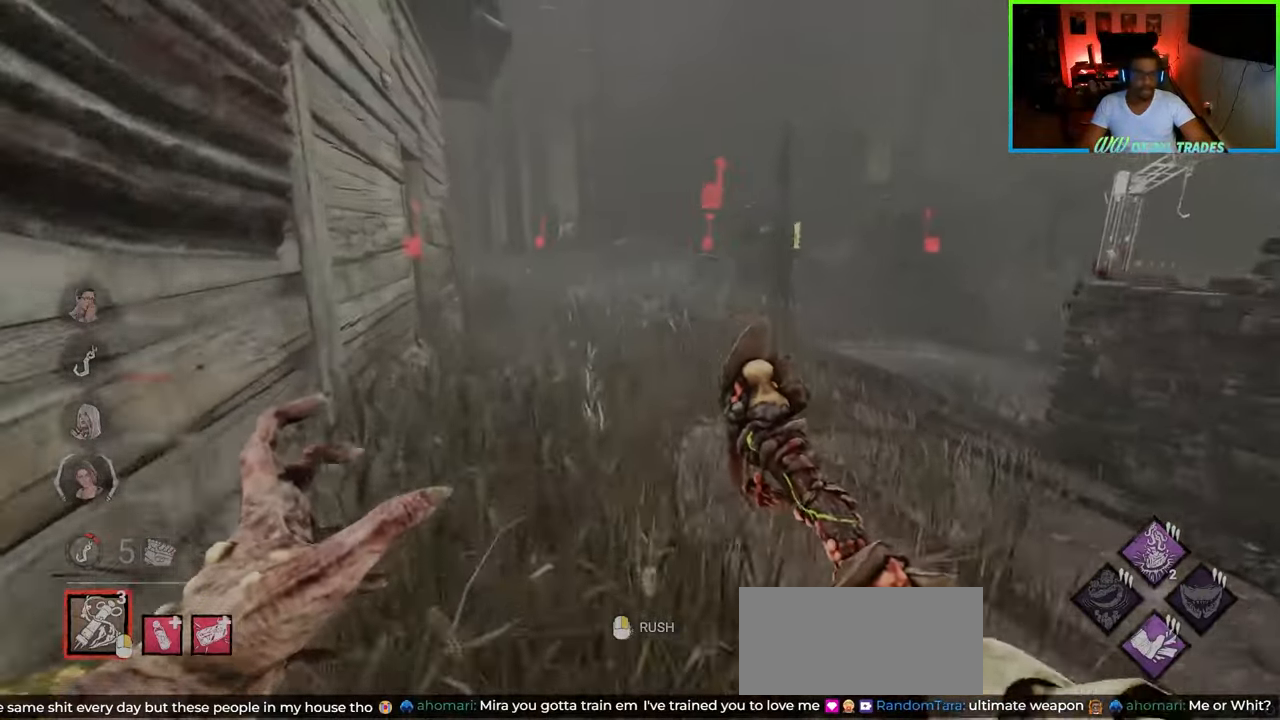
{"keys": ["a", "w"], "mouse": [], "events": [[433, "a", "down"]]}
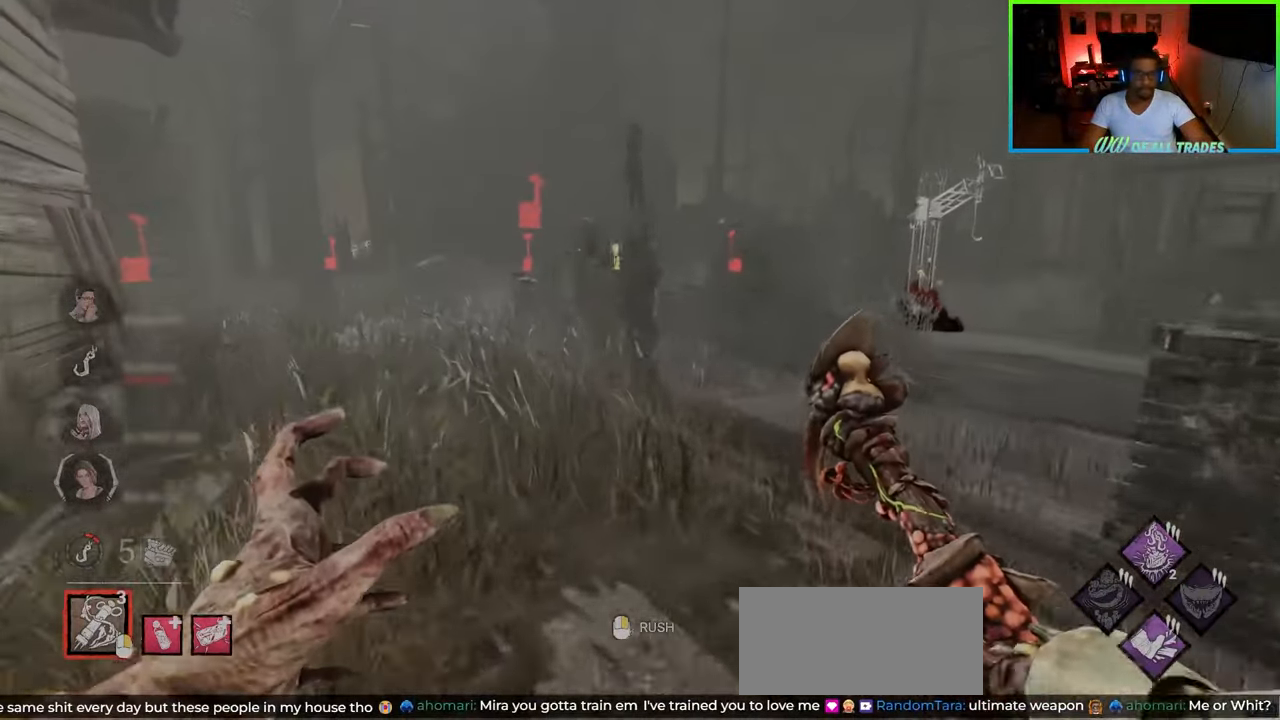
{"keys": ["w"], "mouse": [], "events": [[217, "a", "up"], [283, "d", "down"], [383, "d", "up"]]}
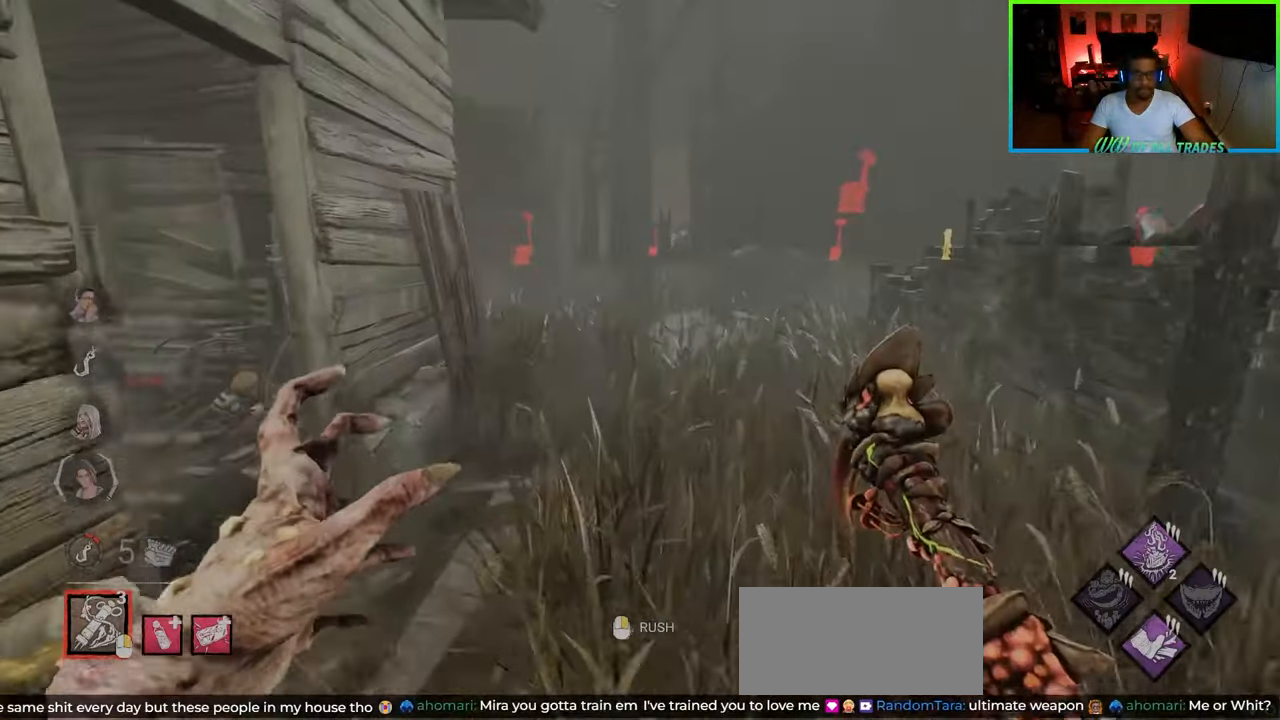
{"keys": ["d", "w"], "mouse": [], "events": [[233, "d", "down"]]}
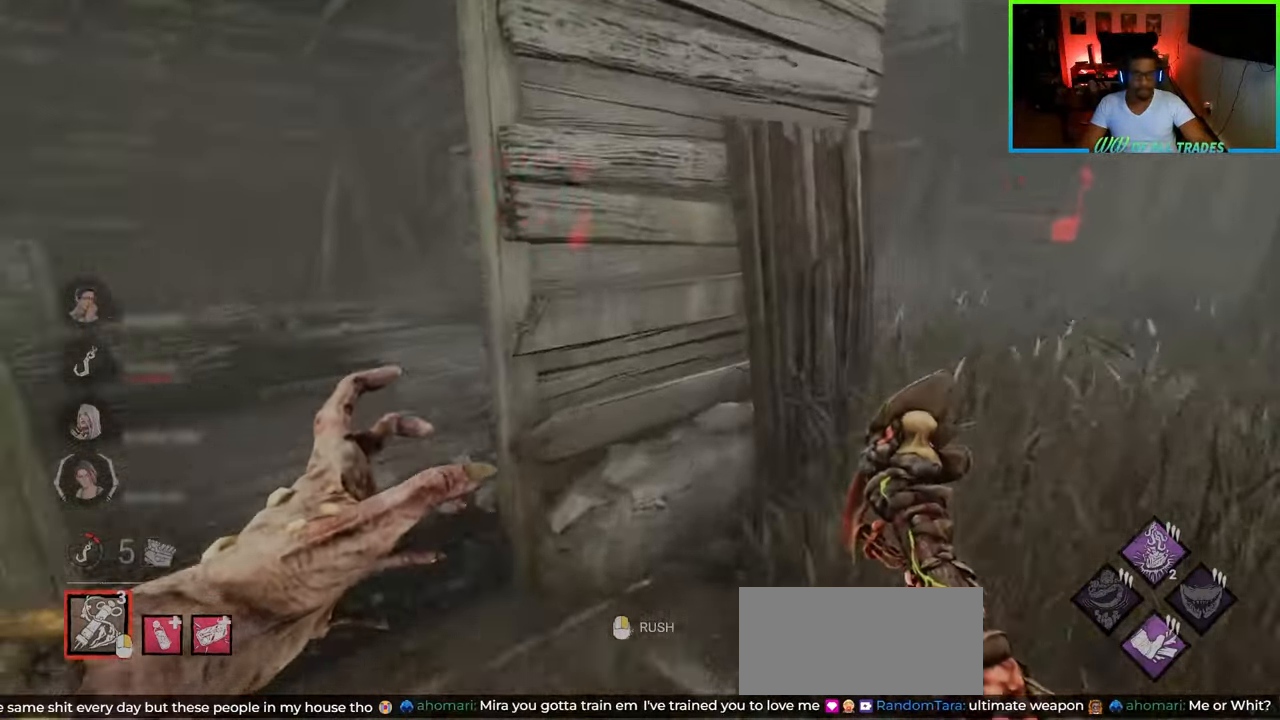
{"keys": ["w"], "mouse": [], "events": [[333, "d", "up"]]}
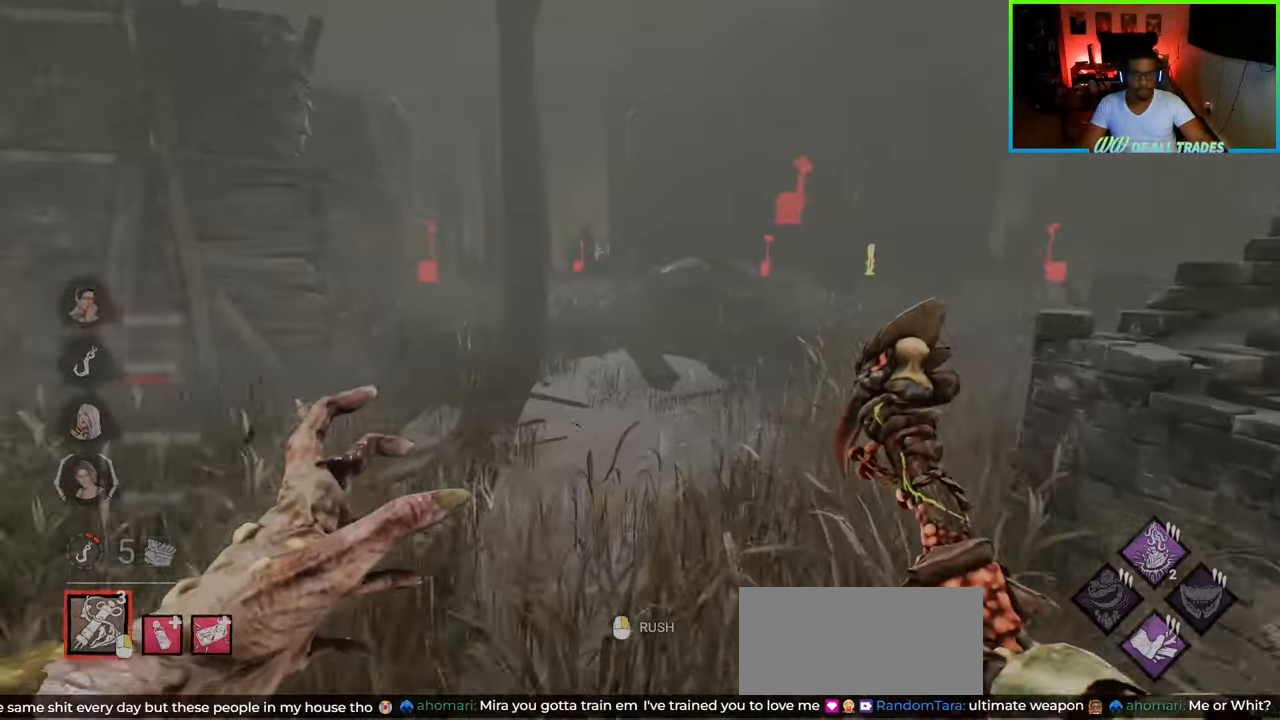
{"keys": ["w"], "mouse": ["right"], "events": [[483, "mouse_right", "down"]]}
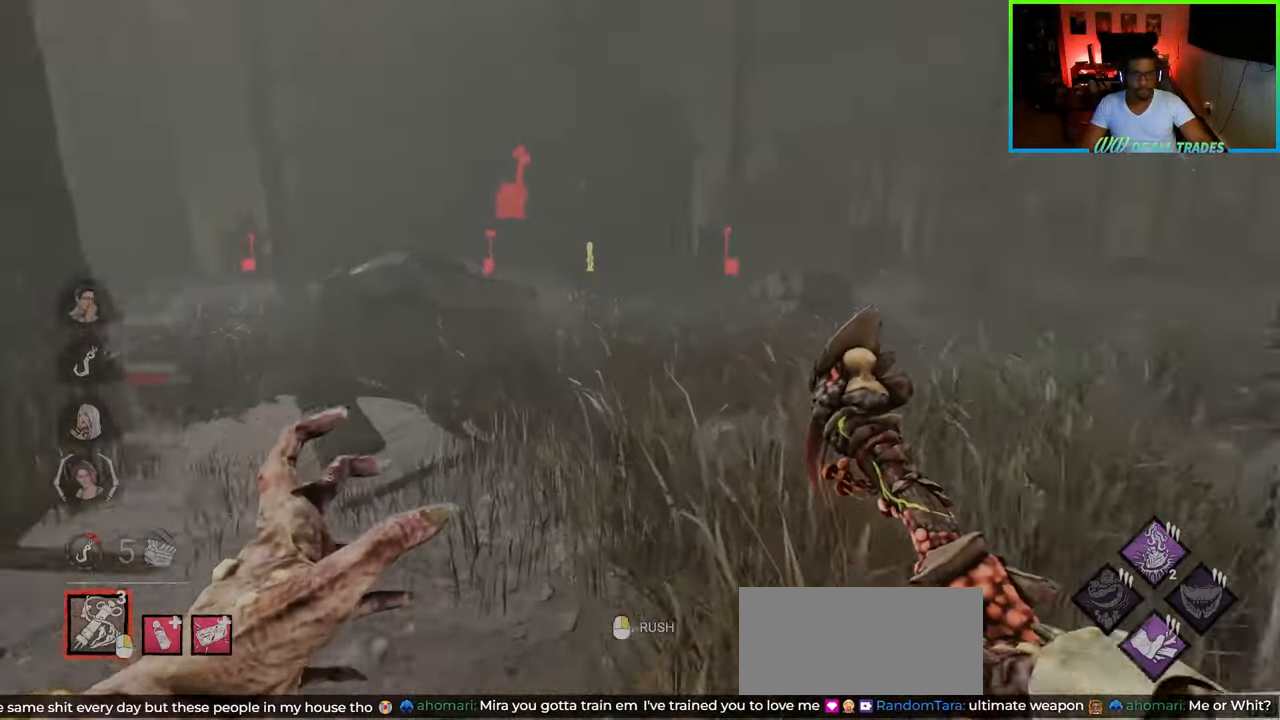
{"keys": ["w"], "mouse": [], "events": [[233, "mouse_right", "up"], [383, "d", "down"], [483, "d", "up"]]}
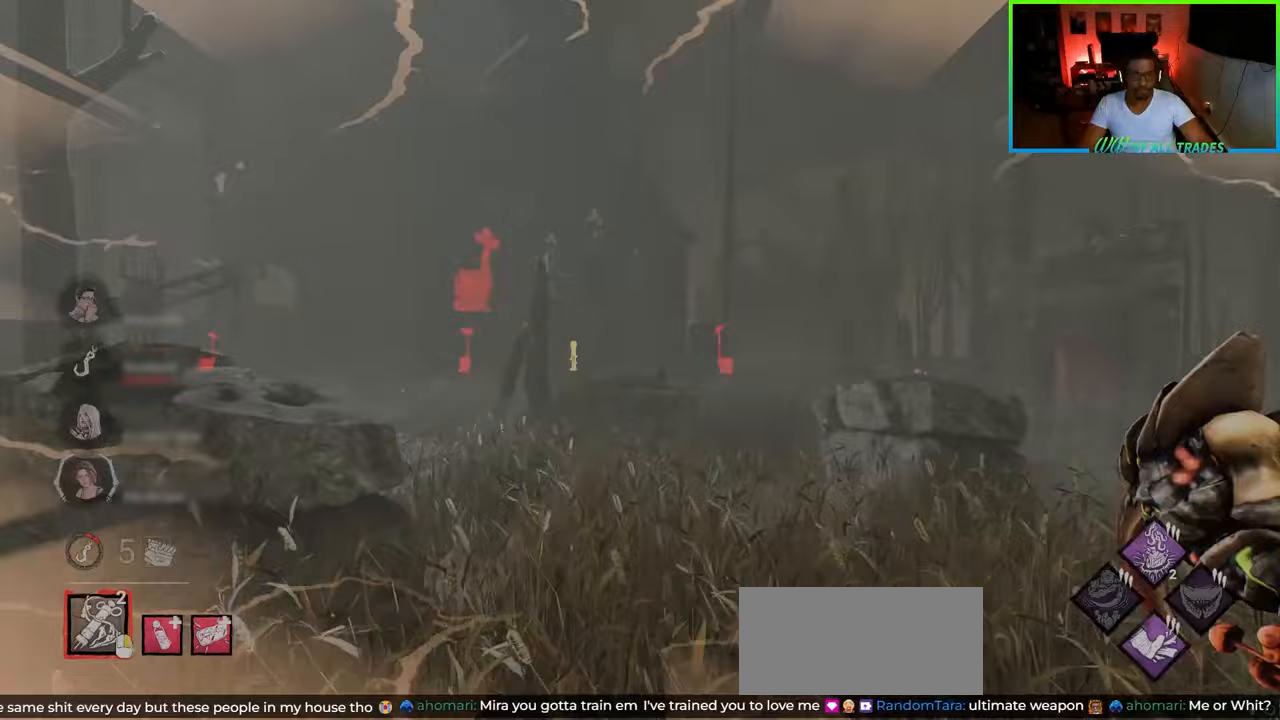
{"keys": ["d", "w"], "mouse": [], "events": [[133, "d", "down"]]}
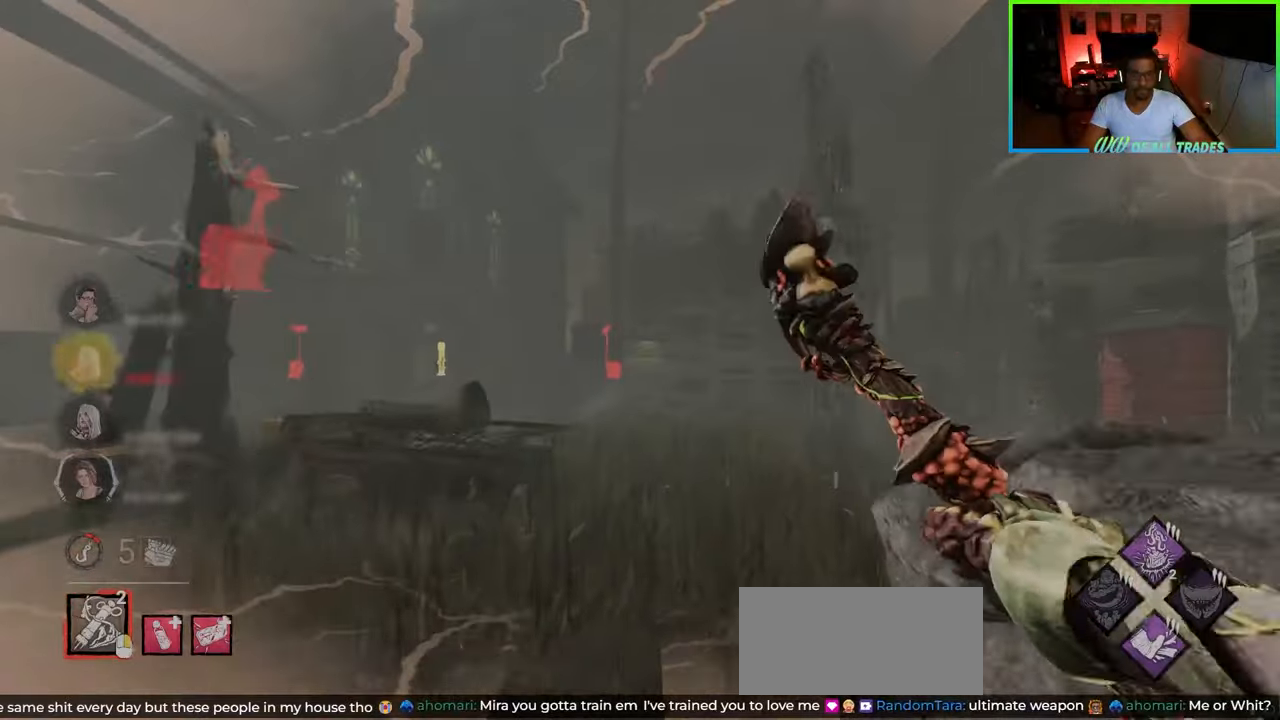
{"keys": ["a", "w"], "mouse": [], "events": [[33, "d", "up"], [267, "a", "down"]]}
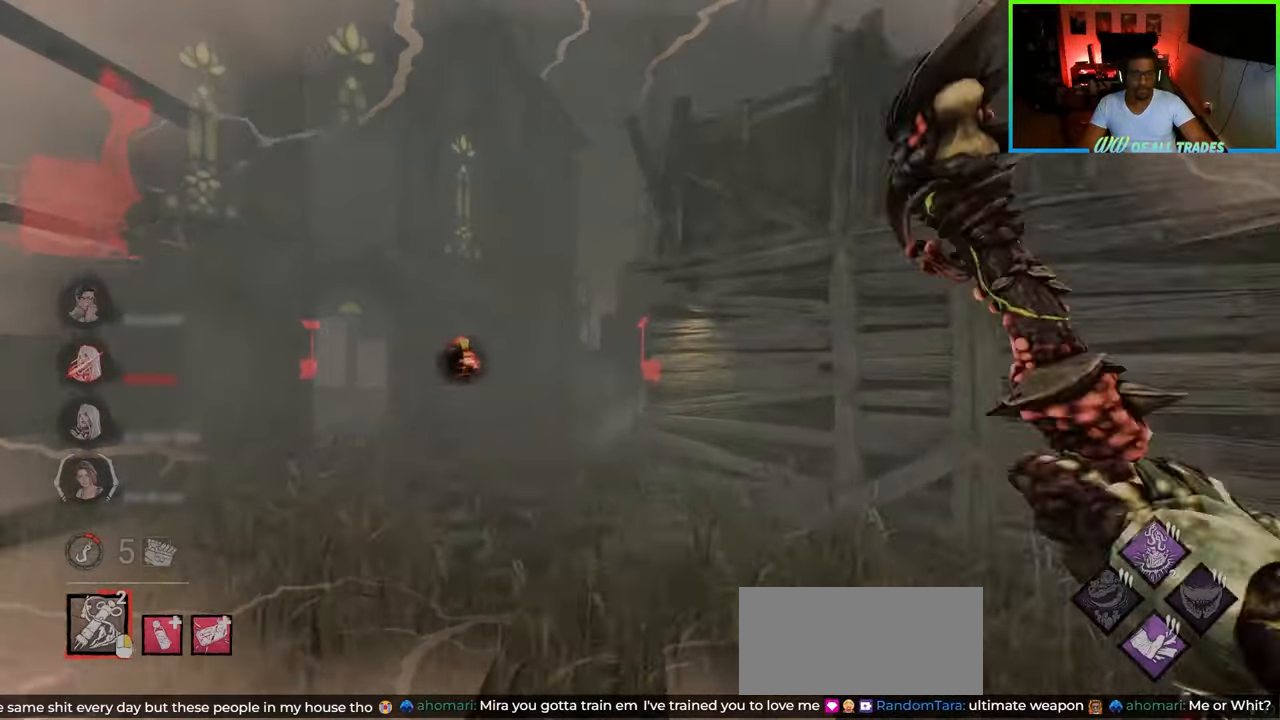
{"keys": ["d", "w"], "mouse": [], "events": [[150, "a", "up"], [217, "d", "down"]]}
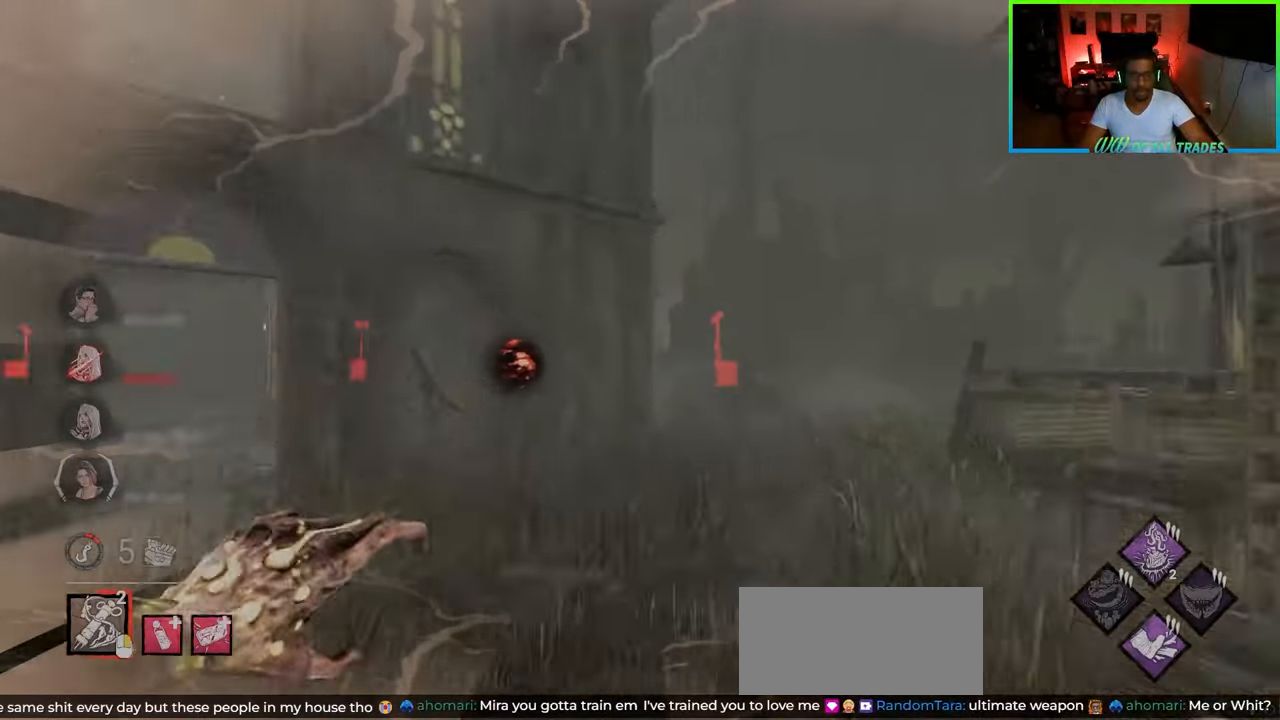
{"keys": ["d", "w"], "mouse": [], "events": []}
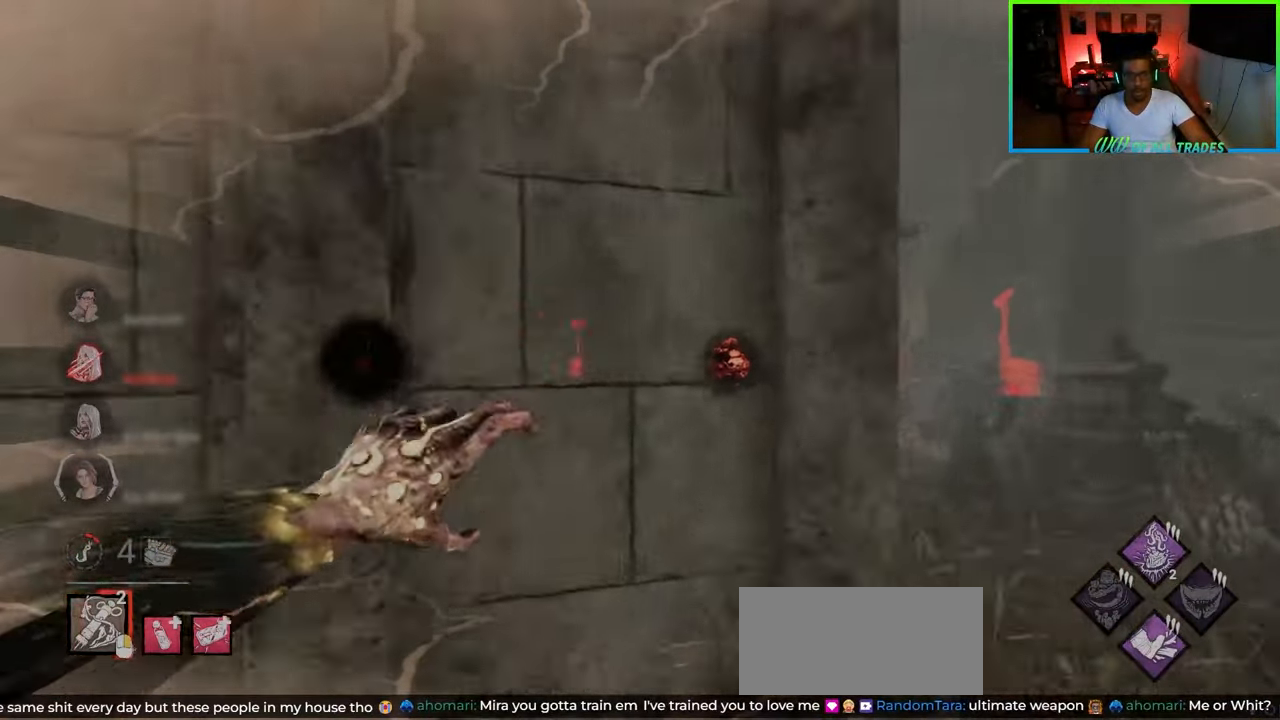
{"keys": ["d", "w"], "mouse": ["right"], "events": [[383, "mouse_right", "down"]]}
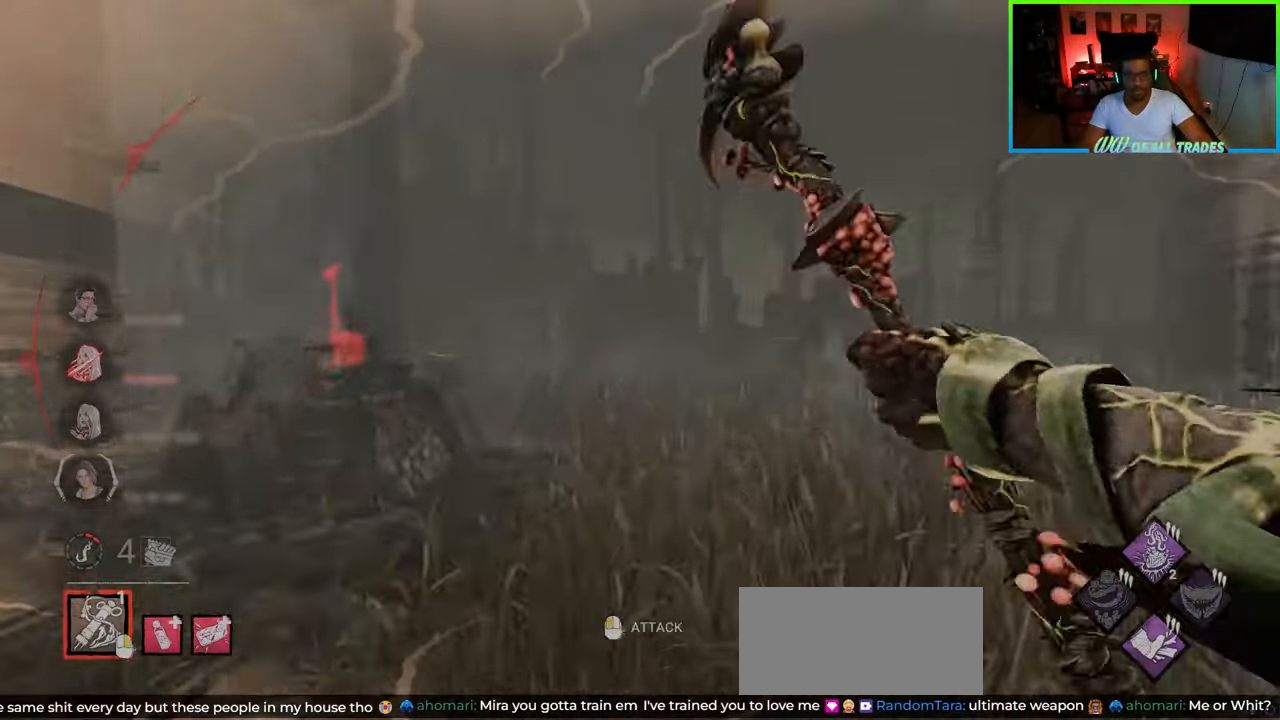
{"keys": ["a", "w"], "mouse": [], "events": [[17, "mouse_right", "up"], [67, "d", "up"], [100, "a", "down"]]}
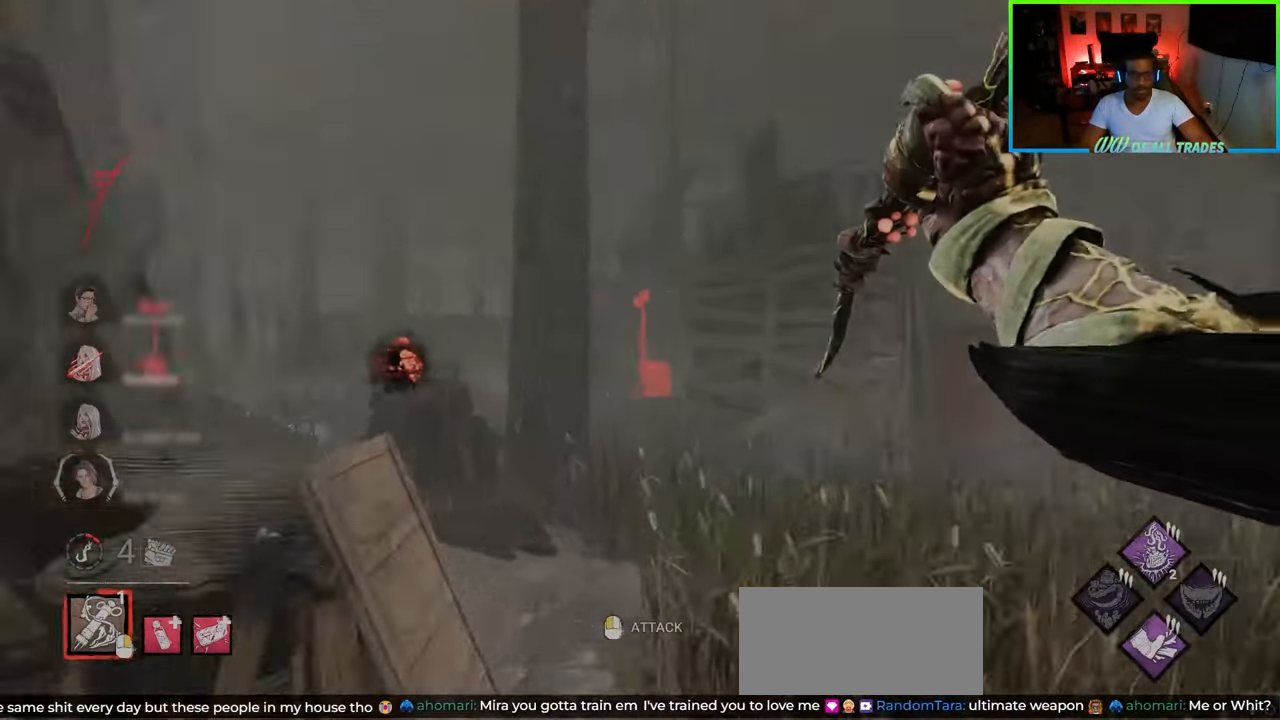
{"keys": ["a", "w"], "mouse": [], "events": []}
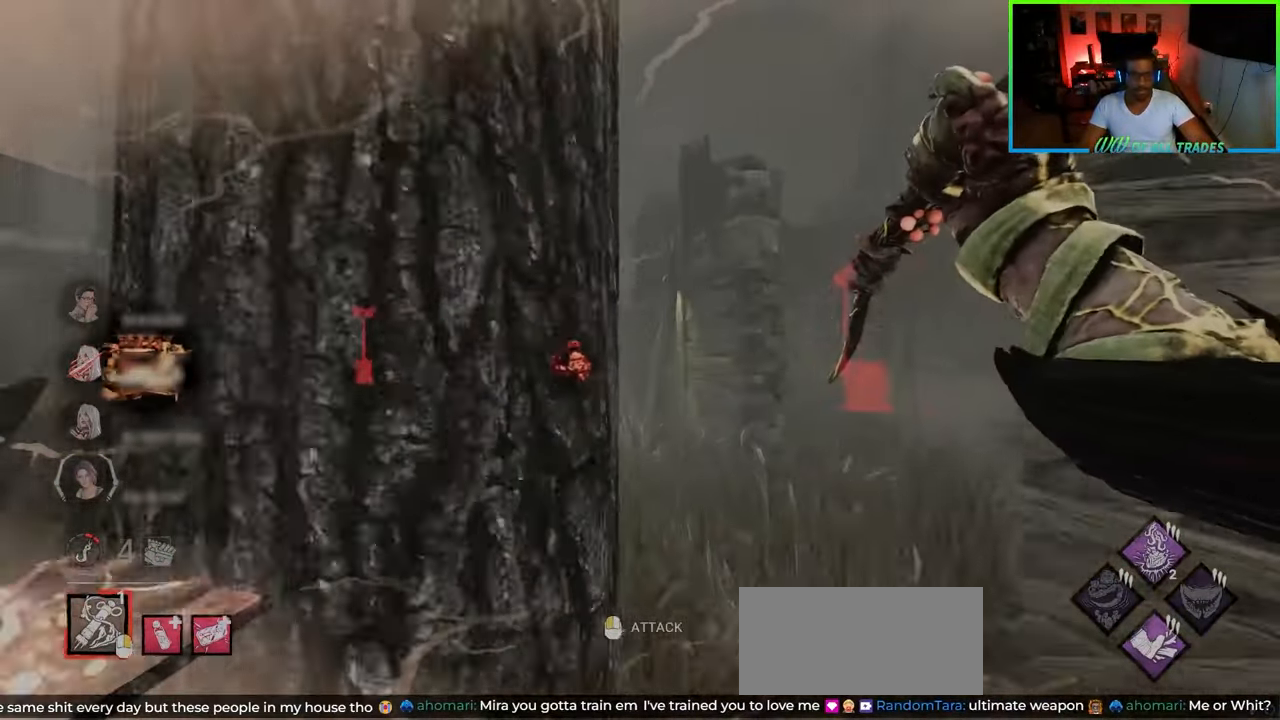
{"keys": ["a", "w"], "mouse": [], "events": []}
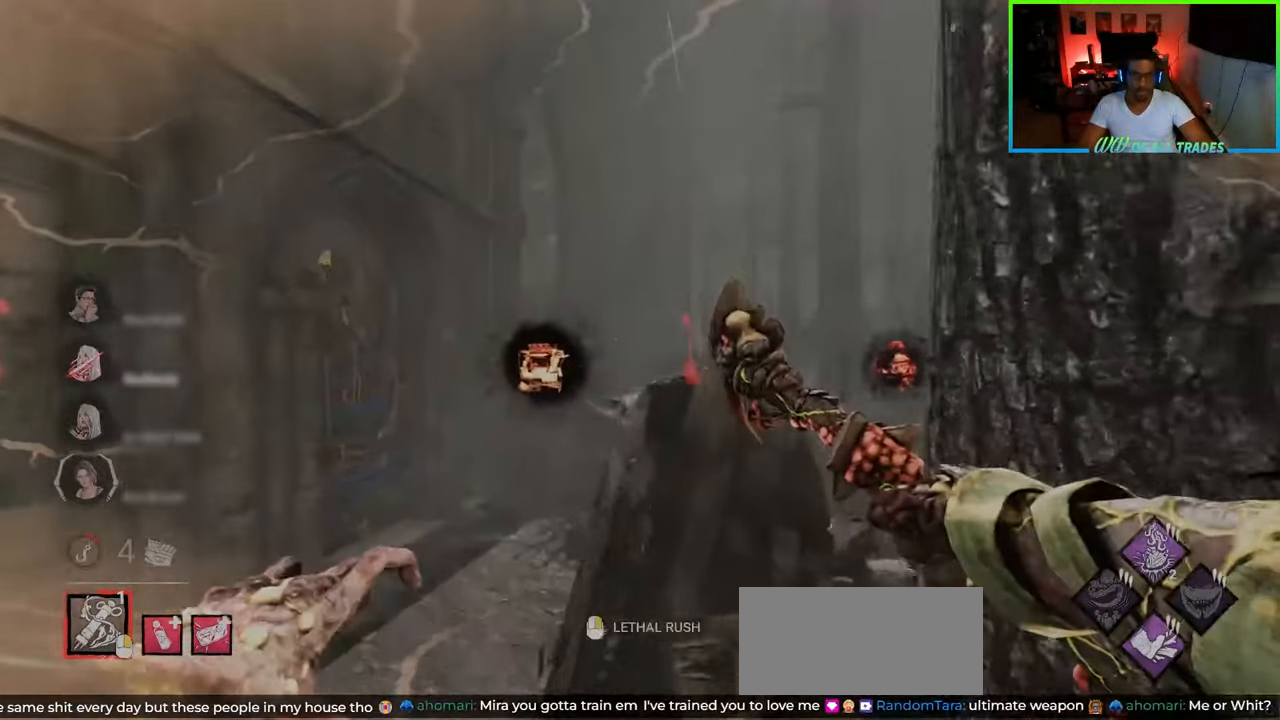
{"keys": ["d", "w"], "mouse": [], "events": [[367, "mouse_right", "down"], [400, "a", "up"], [433, "d", "down"], [500, "mouse_right", "up"]]}
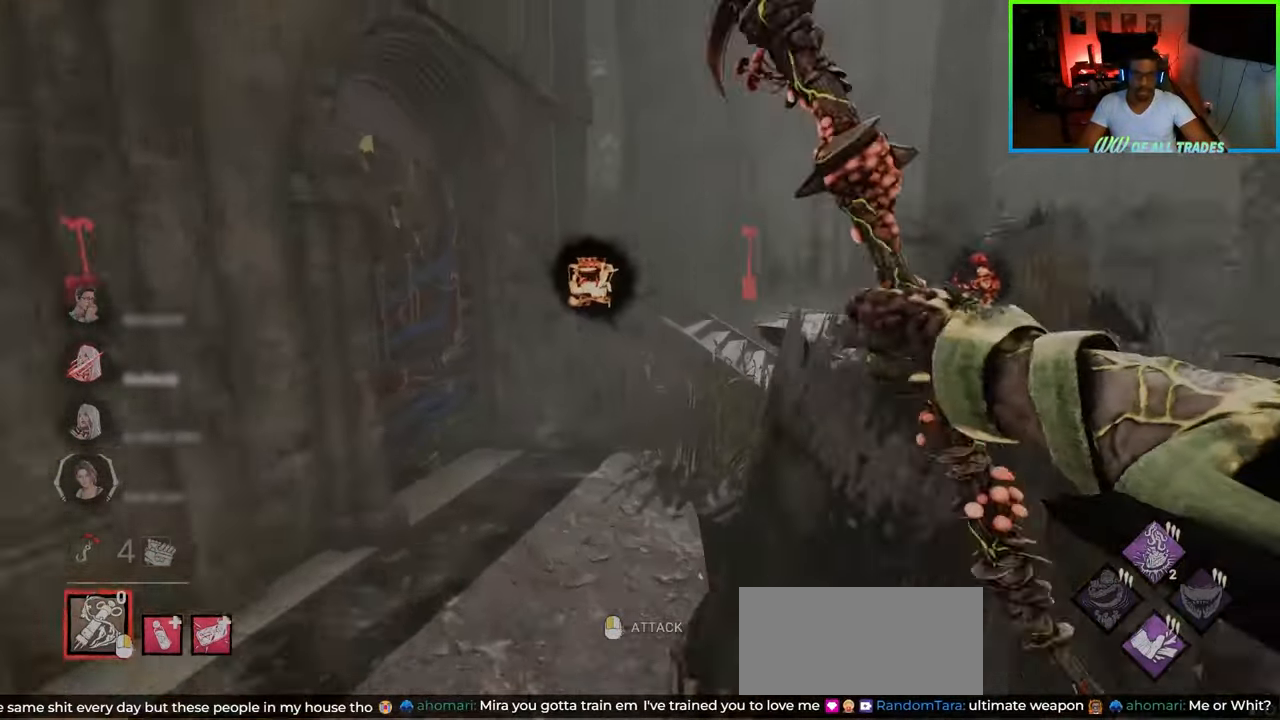
{"keys": ["d", "w"], "mouse": ["left"], "events": [[417, "mouse_left", "down"]]}
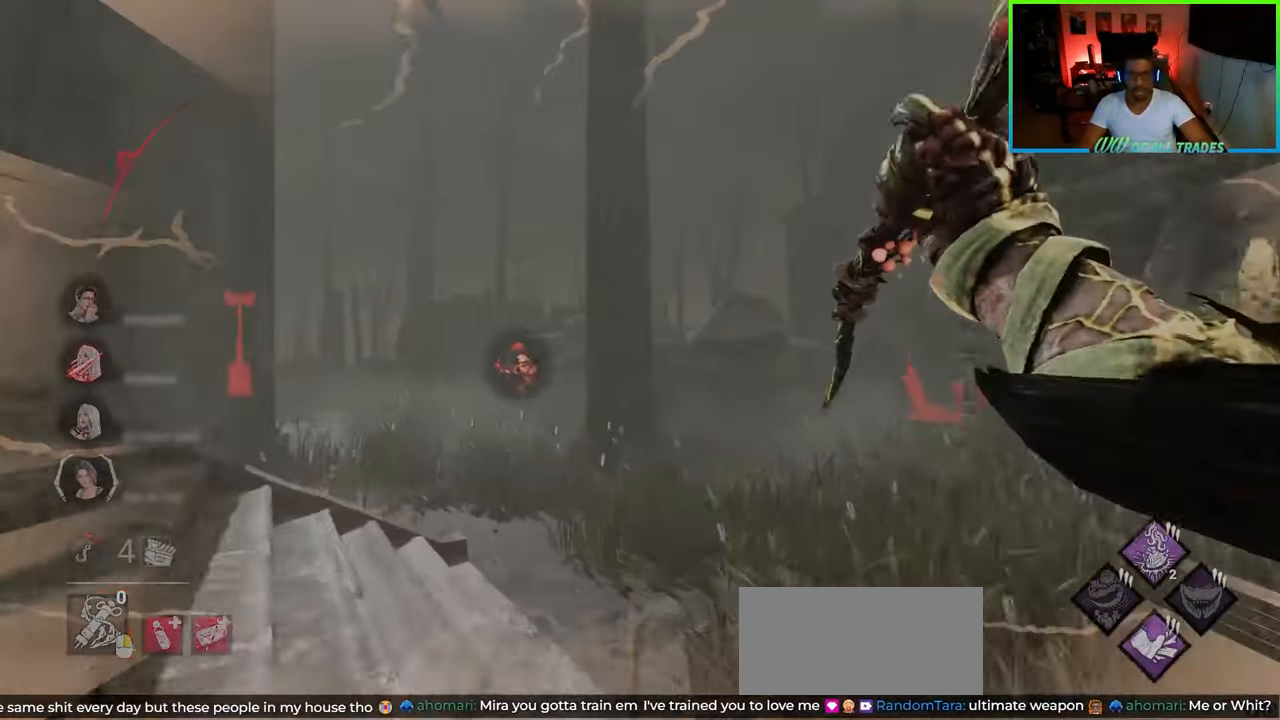
{"keys": ["a", "w"], "mouse": [], "events": [[67, "mouse_left", "up"], [100, "mouse_left", "down"], [167, "d", "up"], [267, "mouse_left", "up"], [333, "mouse_left", "down"], [383, "mouse_left", "up"], [500, "a", "down"]]}
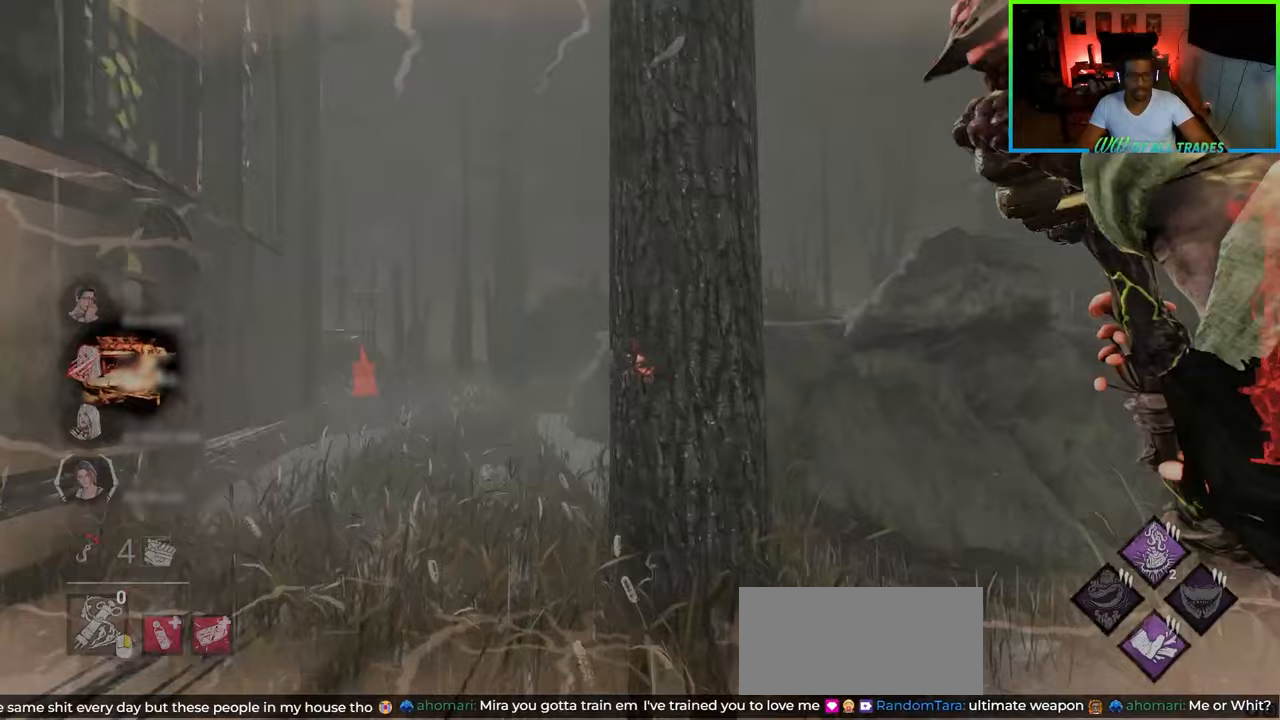
{"keys": ["a", "w"], "mouse": [], "events": []}
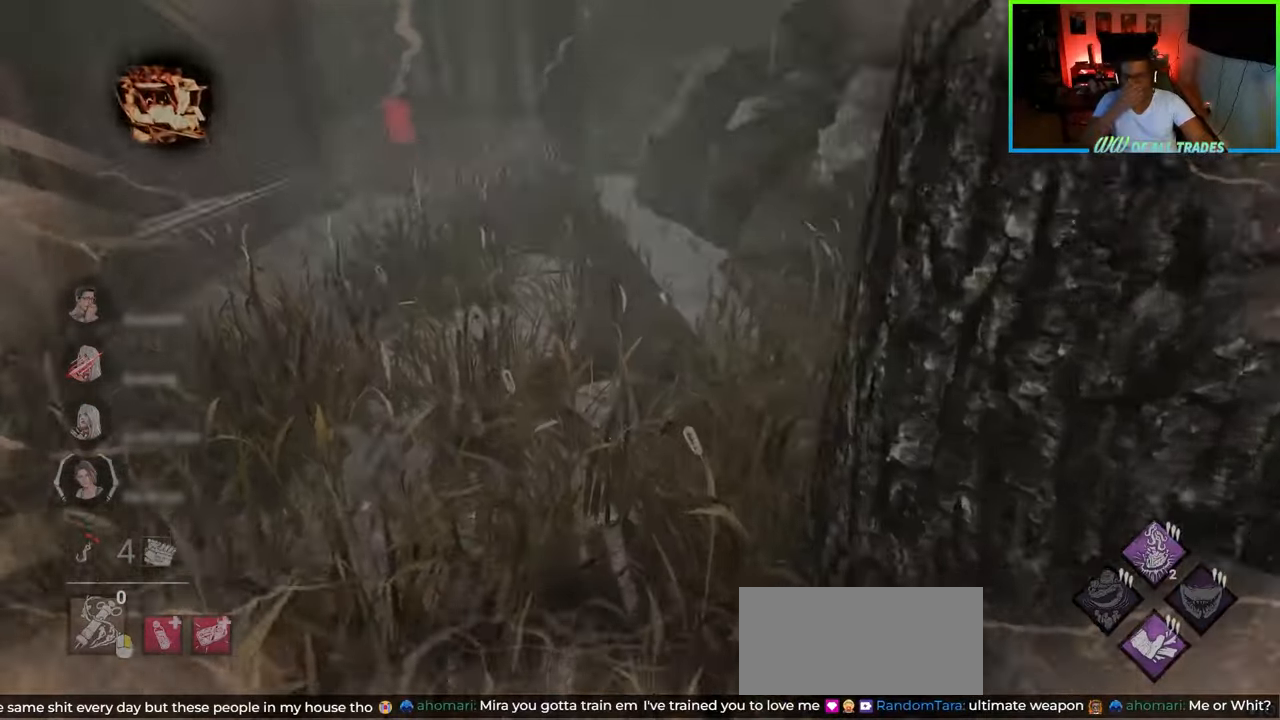
{"keys": ["w"], "mouse": [], "events": [[417, "a", "up"]]}
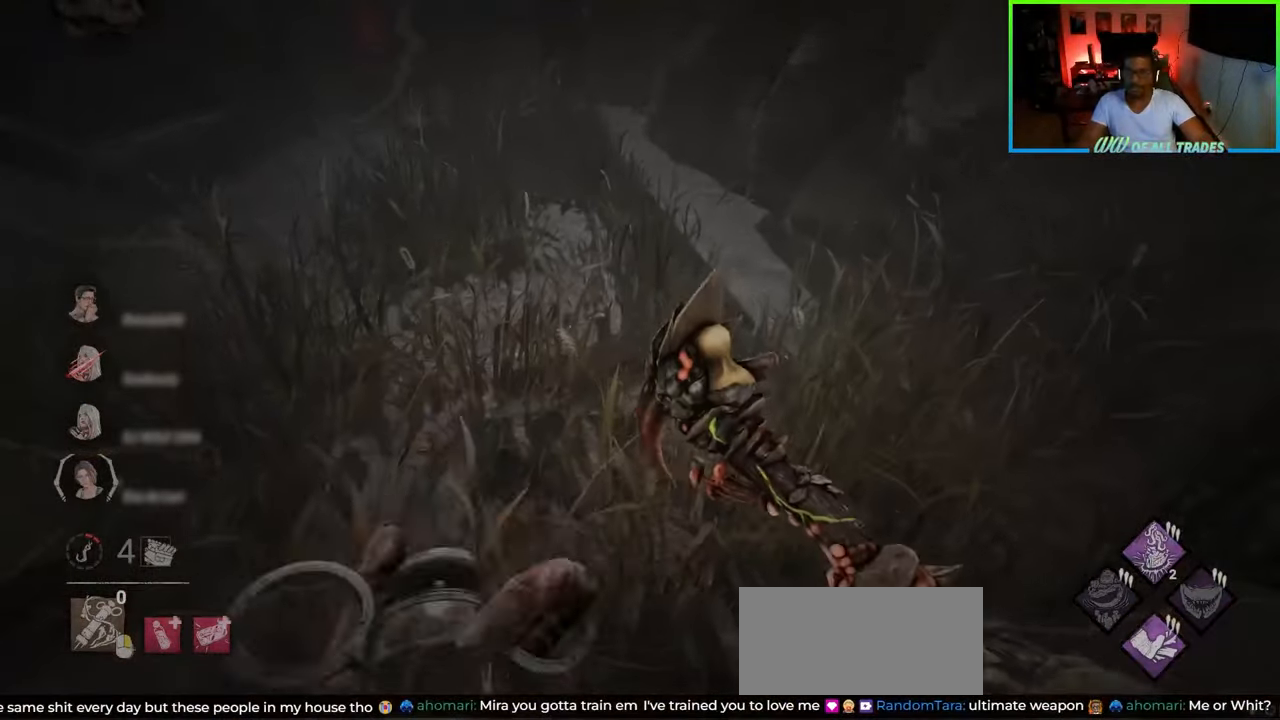
{"keys": ["w"], "mouse": [], "events": []}
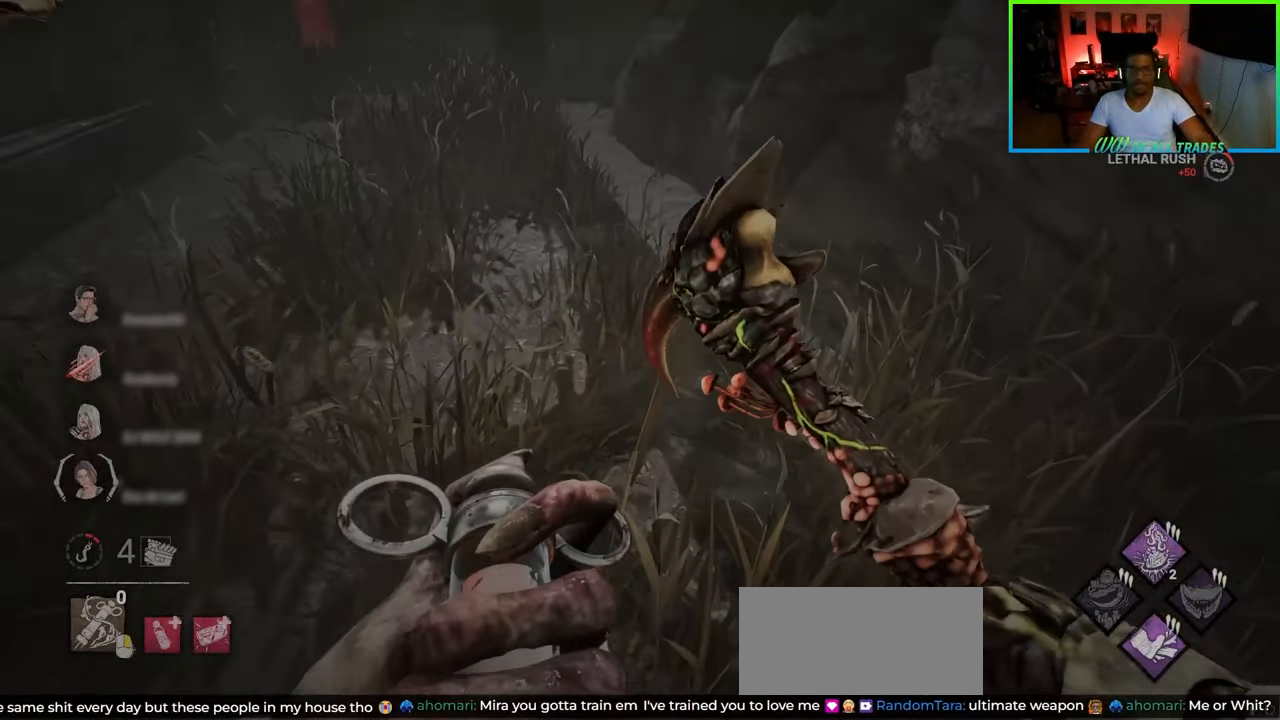
{"keys": ["w"], "mouse": [], "events": []}
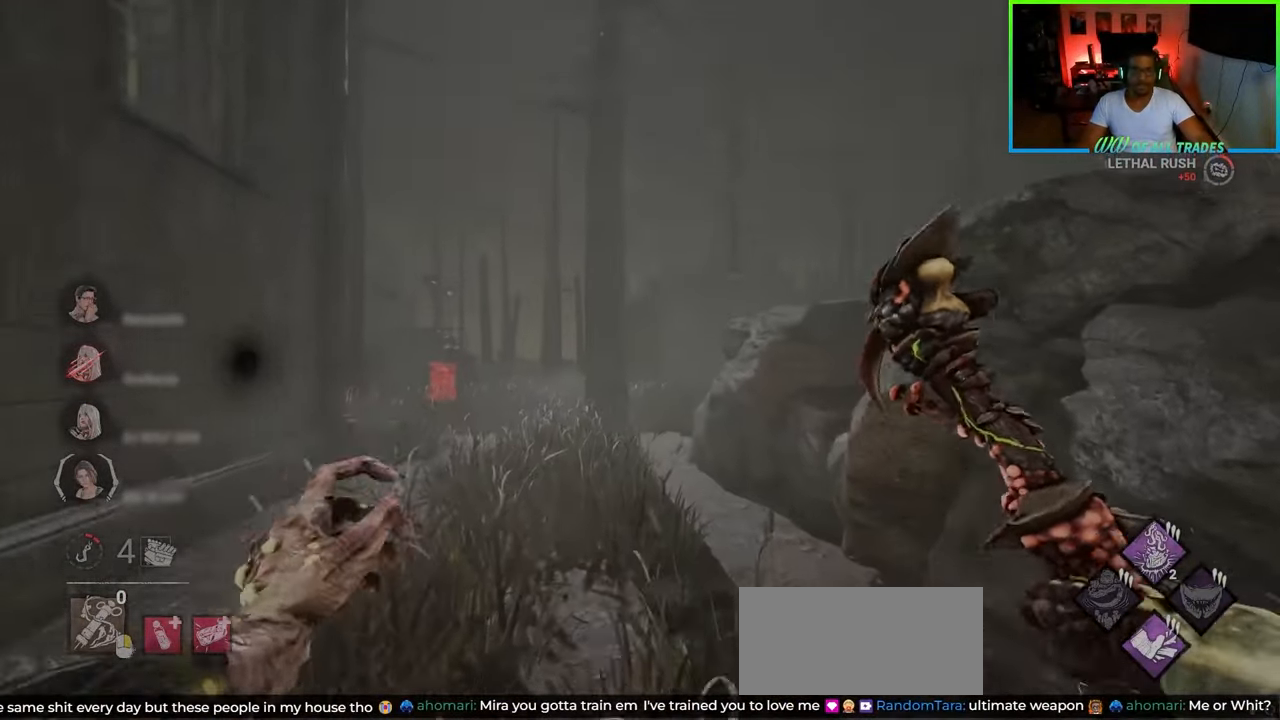
{"keys": ["w"], "mouse": [], "events": []}